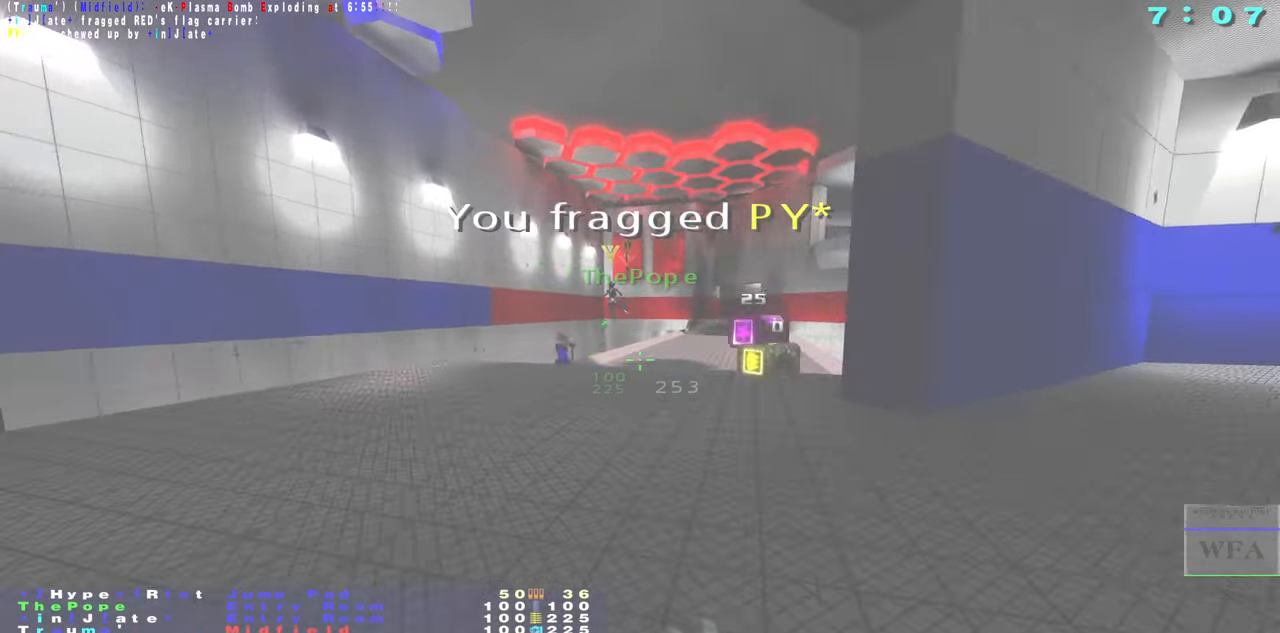
Gameplay with keyboard and mouse; each line is a JSON object with the keys and mouse buttons held at the frame after it. "events" lists presses ("down") and releases ("up") of "1", "2", "3", "4", "5", "a", "alt", "b", "c", "caps_lock", "ctrl", "d", "f", "g", "q", "r", "s", "shift", "space", "t", "tab", "tilde", "v", "w", "x", "z", "mouse_left", "mouse_wheel", "mouse_right", "mouse_mb4" and "mouse_mb5" between this image and that frame as [ms after this image, input, new state], when the widget could be followed in between. "mouse_left", "mouse_wheel", "mouse_right", "mouse_mb4", "mouse_mb5" = the "left", "wheel", "right", "mb4", "mb5" buttons of the "mouse" list. No other keys are recorded. "wheel" means that the mouse wheel is clicked or scrolled. Not read: e mouse_move.
{"keys": ["f"], "mouse": [], "events": [[33, "f", "down"], [366, "caps_lock", "up"]]}
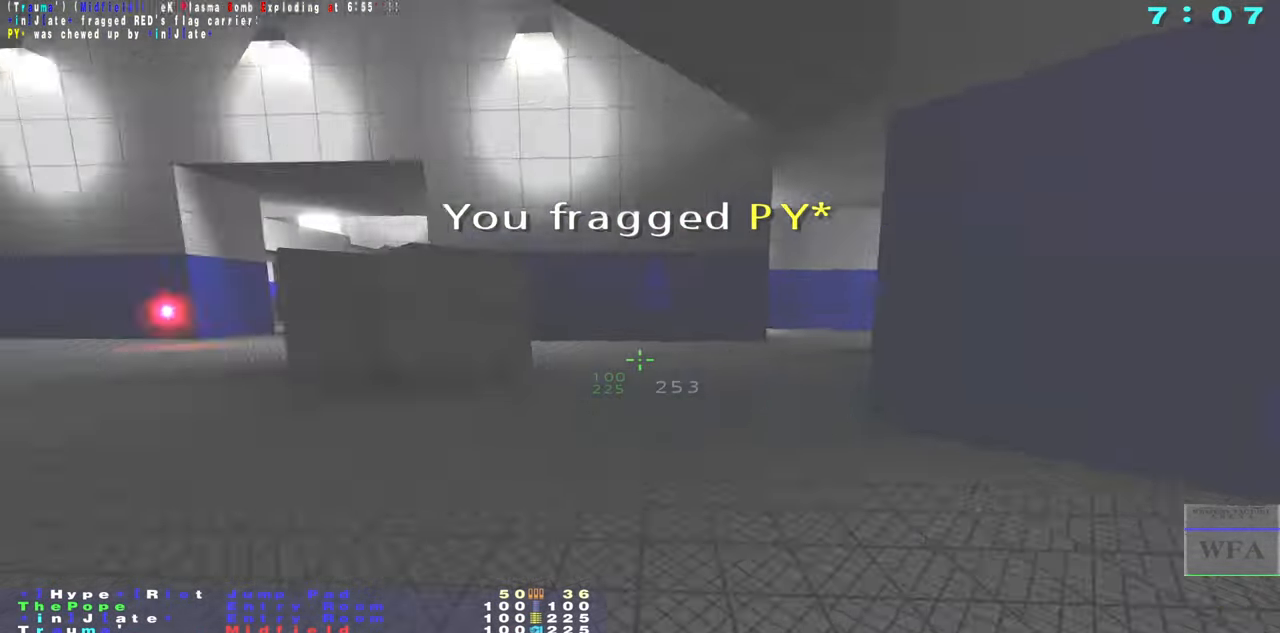
{"keys": ["s"], "mouse": [], "events": [[16, "d", "down"], [50, "f", "up"], [66, "s", "down"], [200, "d", "up"]]}
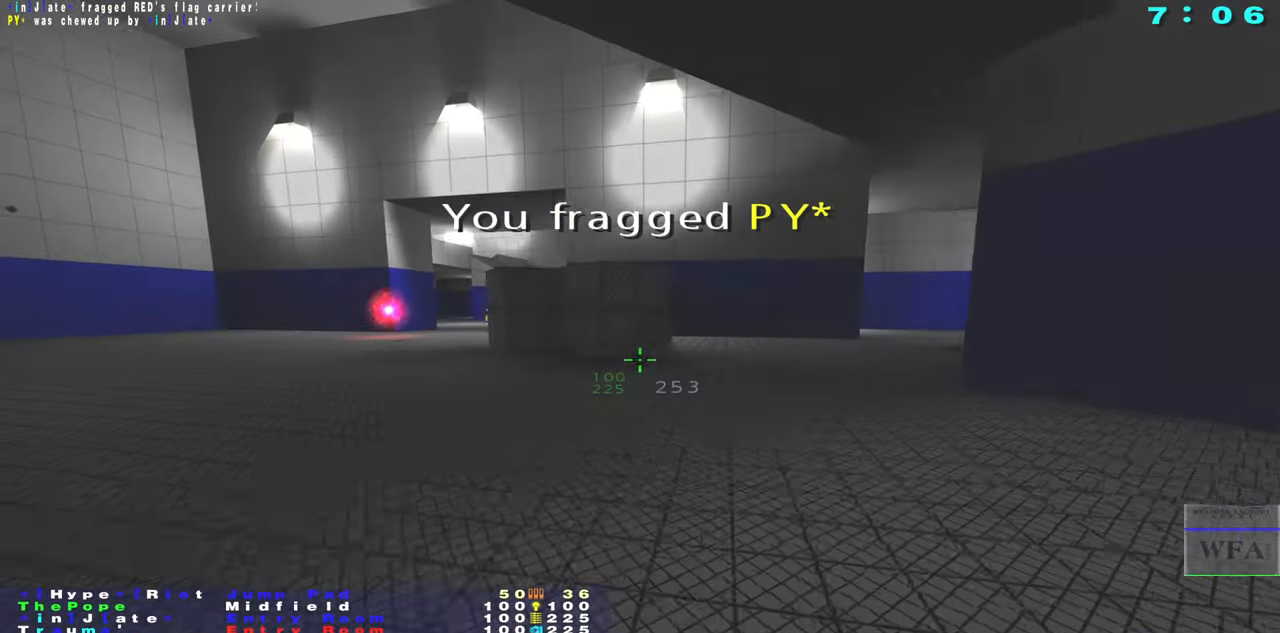
{"keys": [], "mouse": [], "events": [[33, "d", "down"], [66, "s", "up"], [83, "f", "down"], [266, "d", "up"], [500, "f", "up"]]}
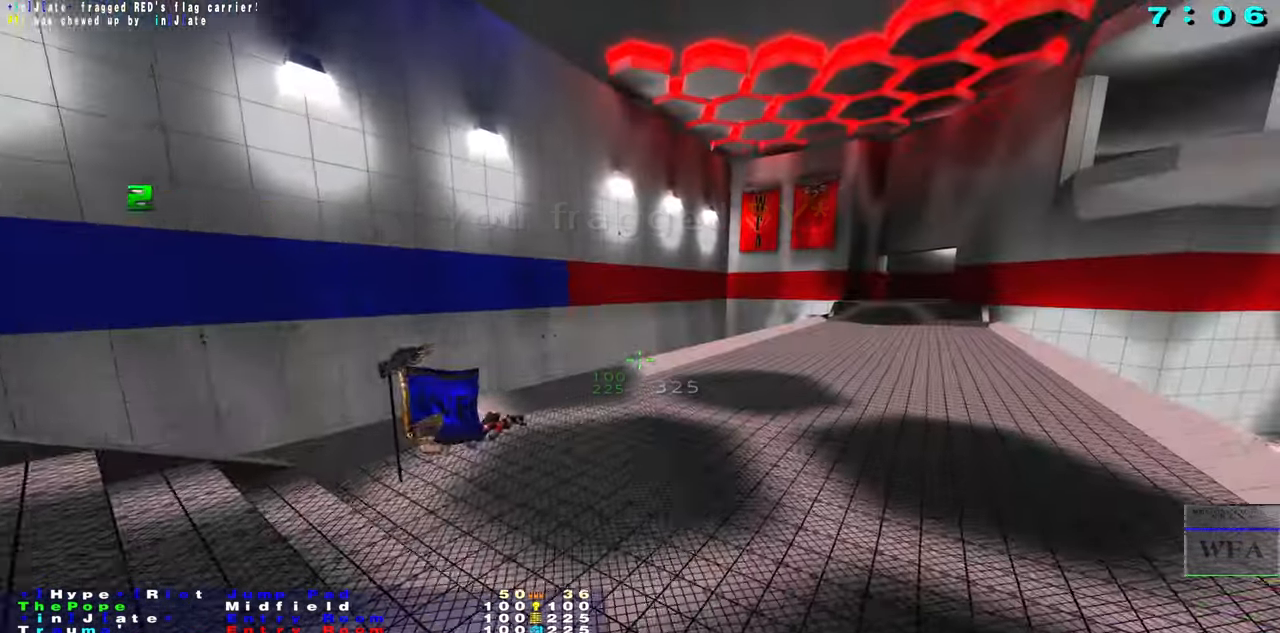
{"keys": ["s"], "mouse": [], "events": [[183, "b", "down"], [266, "b", "up"], [333, "s", "down"], [416, "b", "down"], [466, "b", "up"]]}
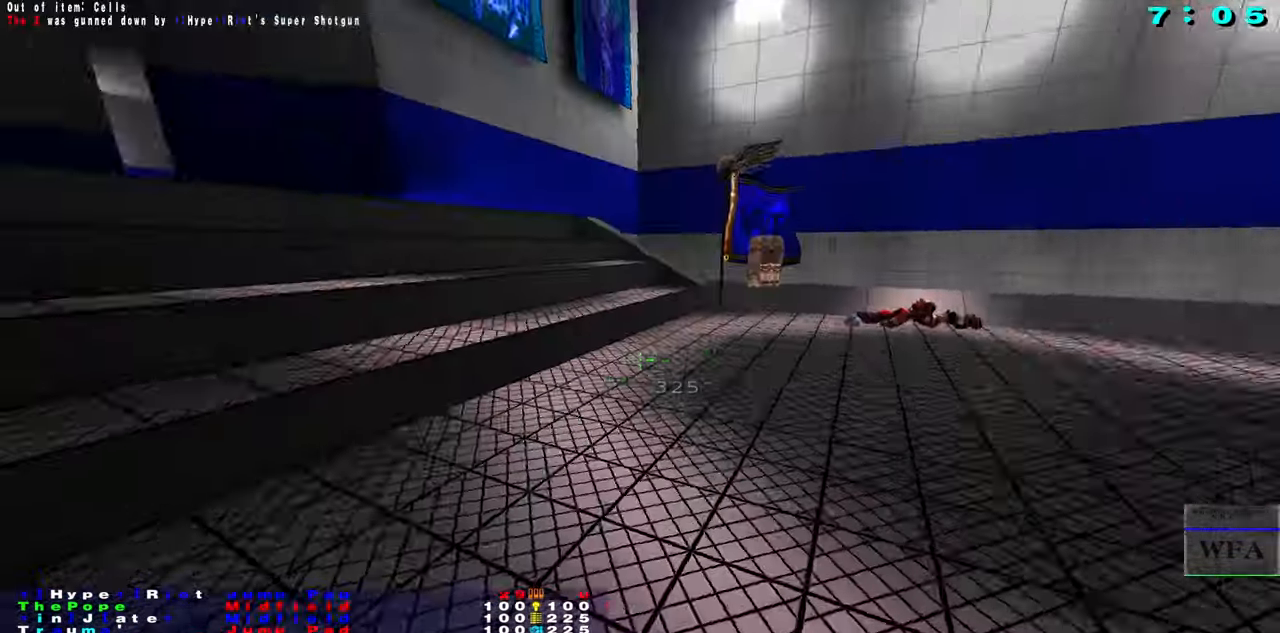
{"keys": ["f"], "mouse": [], "events": [[16, "s", "up"], [33, "b", "down"], [150, "b", "up"], [216, "b", "down"], [283, "b", "up"], [466, "f", "down"]]}
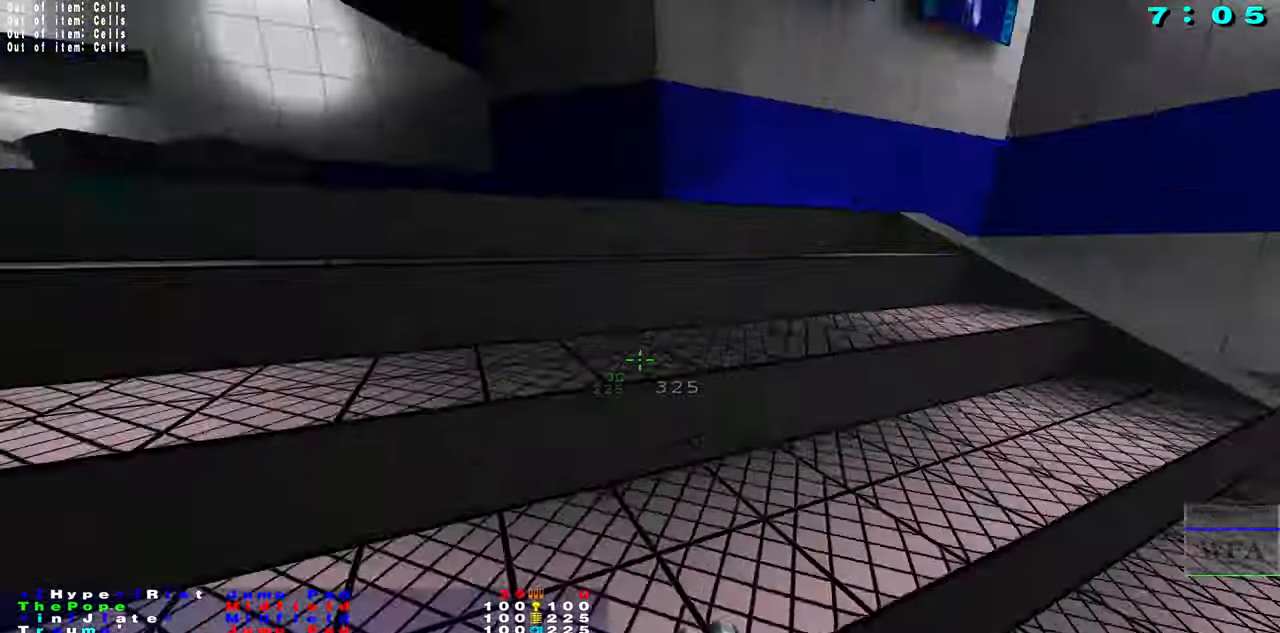
{"keys": ["s"], "mouse": [], "events": [[233, "f", "up"], [333, "f", "down"], [433, "f", "up"], [433, "s", "down"]]}
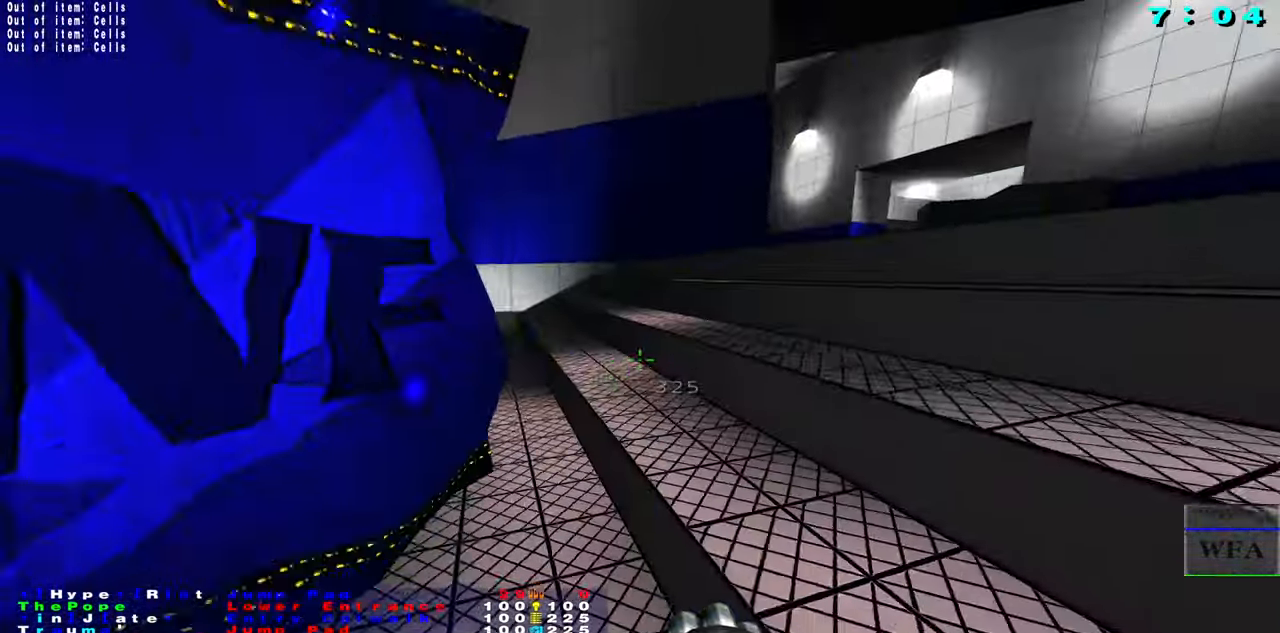
{"keys": ["f"], "mouse": [], "events": [[83, "s", "up"], [350, "f", "down"]]}
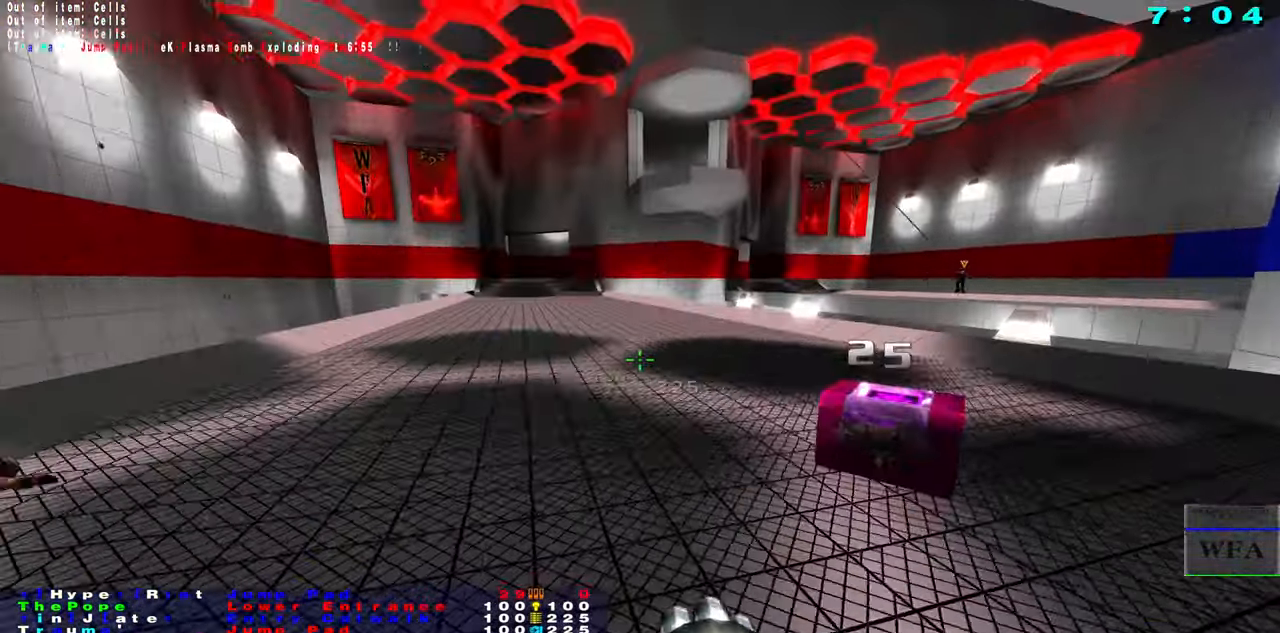
{"keys": [], "mouse": [], "events": [[50, "s", "down"], [83, "f", "up"], [166, "s", "up"], [300, "f", "down"], [450, "f", "up"]]}
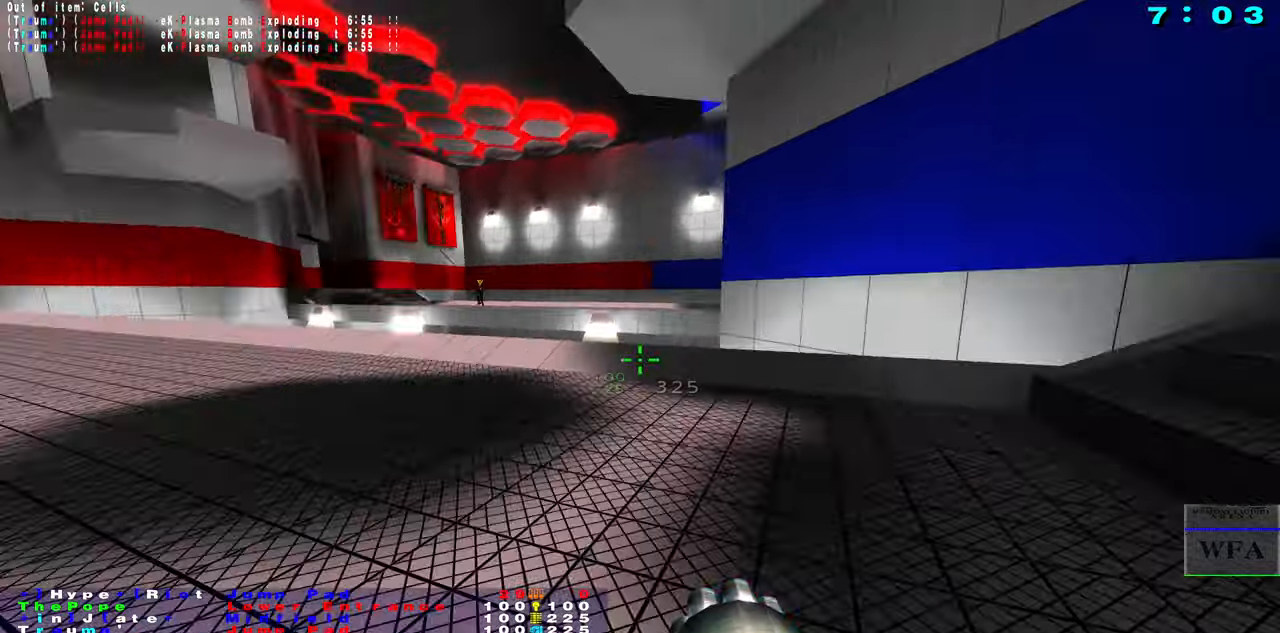
{"keys": ["s"], "mouse": [], "events": [[83, "s", "down"], [283, "d", "down"], [417, "s", "up"], [433, "s", "down"], [467, "d", "up"]]}
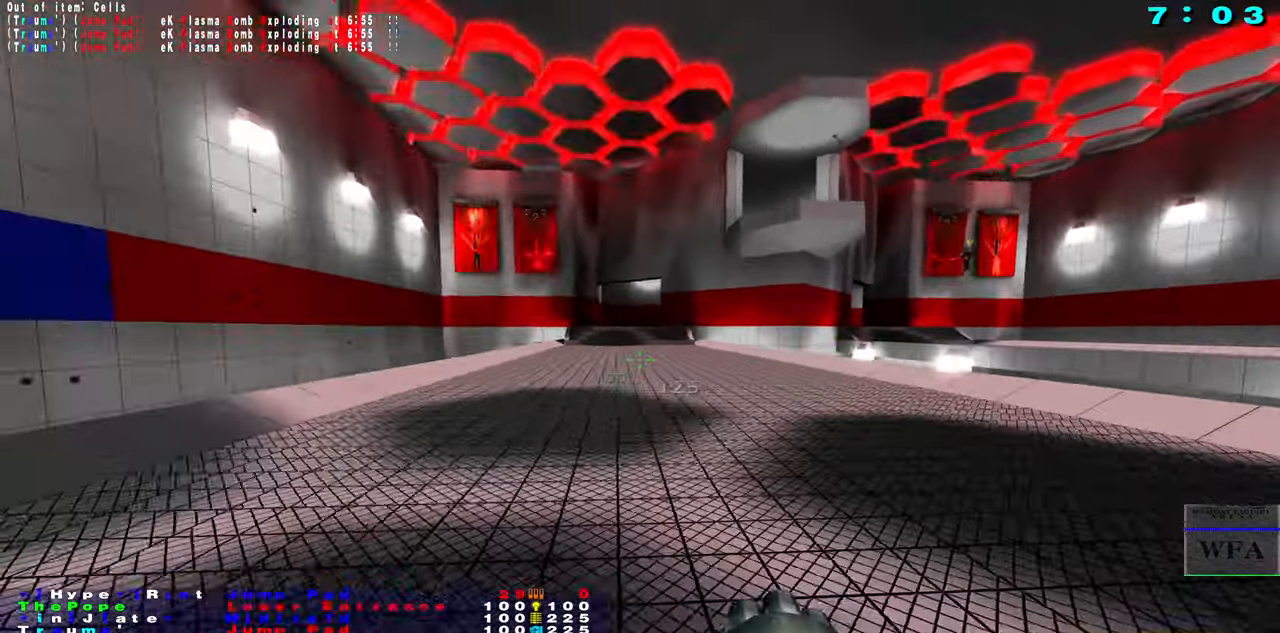
{"keys": [], "mouse": [], "events": [[167, "s", "up"], [350, "w", "down"], [483, "w", "up"]]}
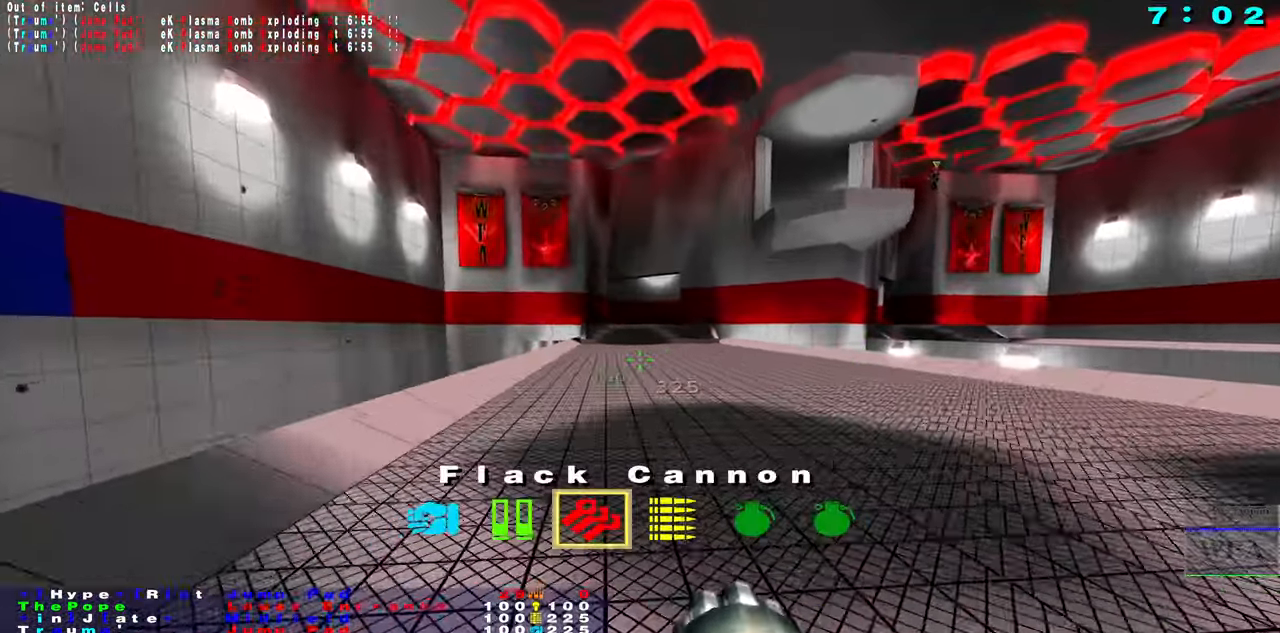
{"keys": [], "mouse": [], "events": [[50, "f", "down"], [150, "f", "up"], [167, "s", "down"], [433, "s", "up"]]}